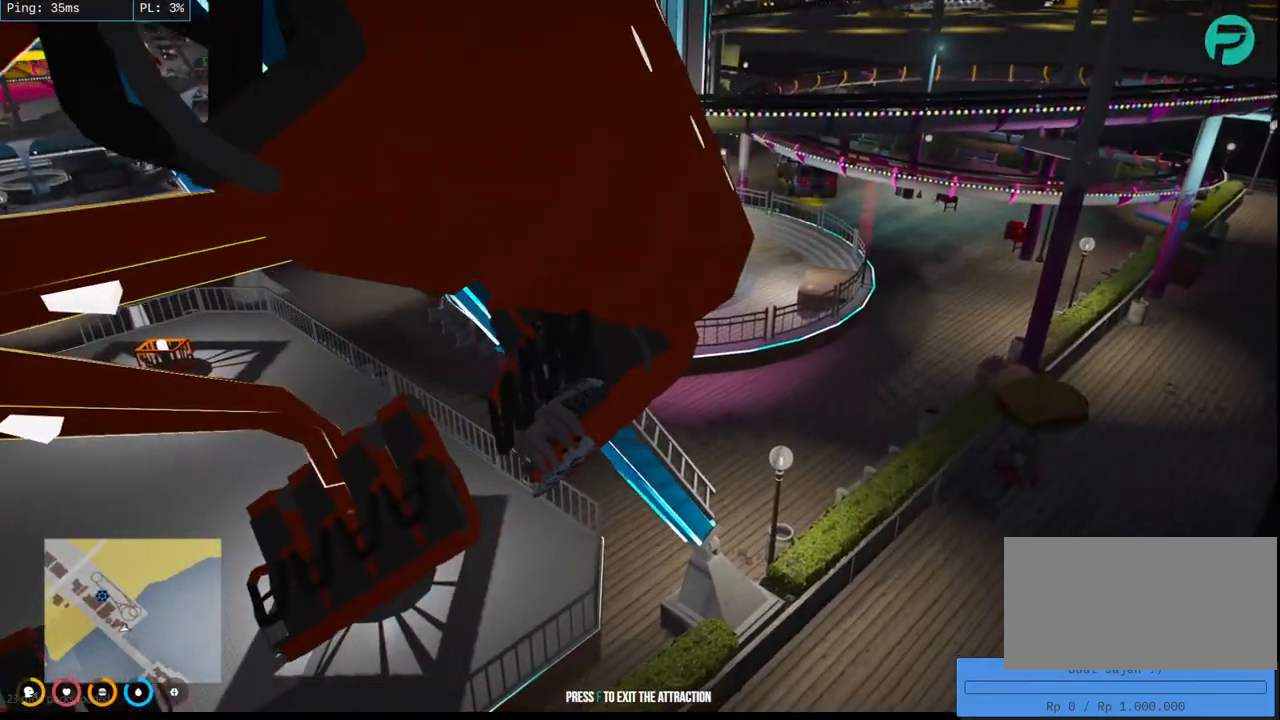
Gameplay with keyboard and mouse; each line is a JSON object with the keys and mouse buttons held at the frame after it. "events" lists presses ("down") and releases ("up") of "a", "ctrl", "d", "e", "q", "s", "shift", "space", "w", "mouse_left", "mouse_wheel", "mouse_right", "mouse_mb4" and "mouse_mb5" between this image and that frame as [ms after this image, input, new state], when the widget could be followed in between. "mouse_left", "mouse_wheel", "mouse_right", "mouse_mb4", "mouse_mb5" = the "left", "wheel", "right", "mb4", "mb5" buttons of the "mouse" list. No other keys are recorded. "wheel" means that the mouse wheel is clicked or scrolled. Mouse movement is not recorded.
{"keys": [], "mouse": ["mb4"], "events": []}
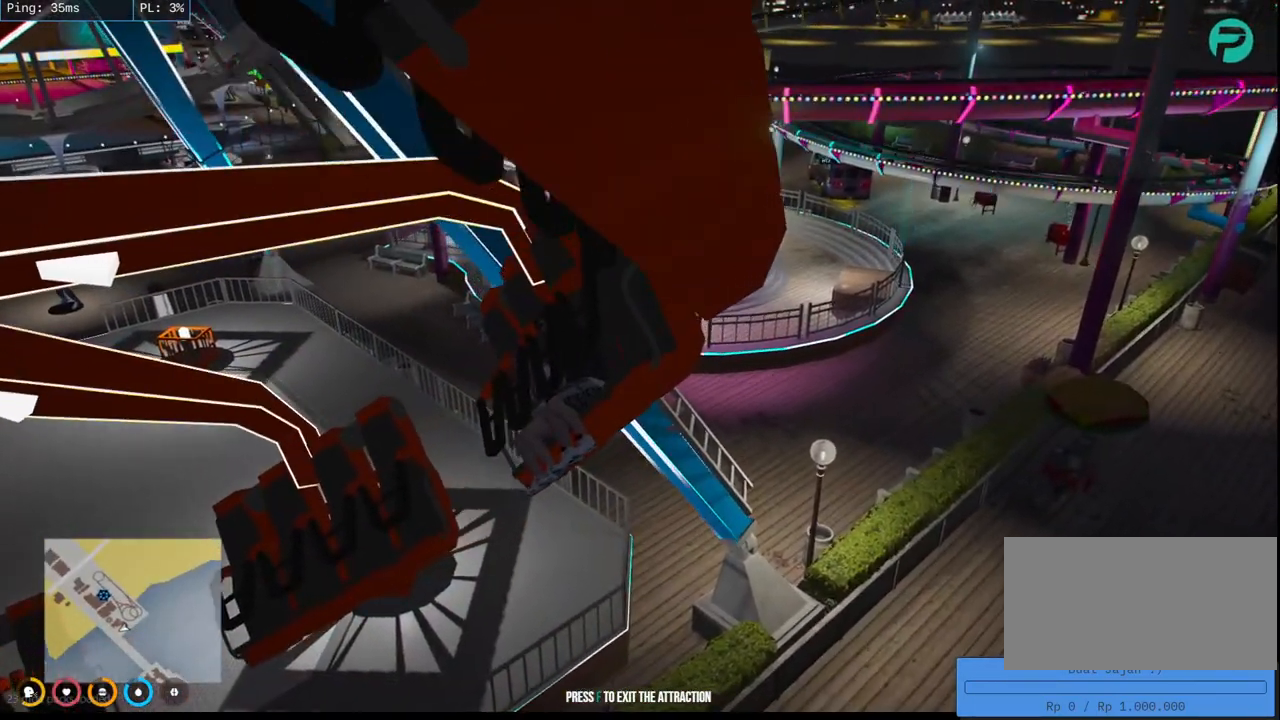
{"keys": [], "mouse": ["mb4"], "events": []}
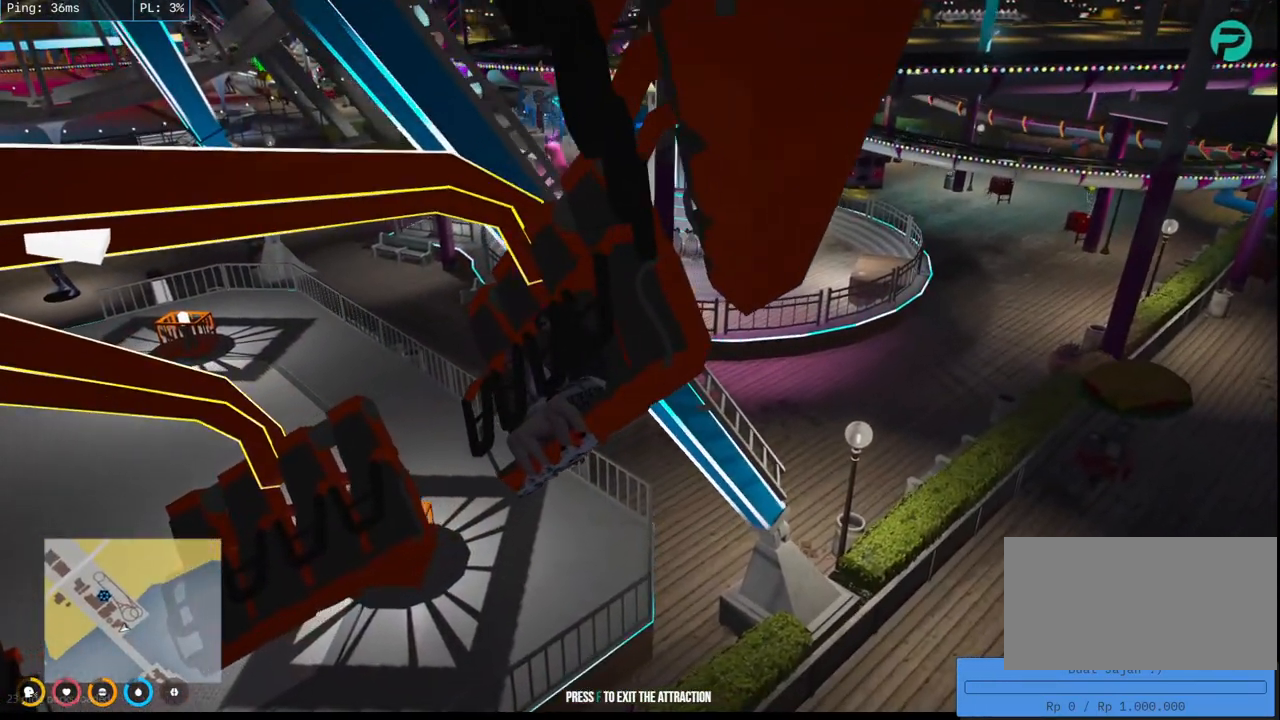
{"keys": [], "mouse": ["mb4"], "events": []}
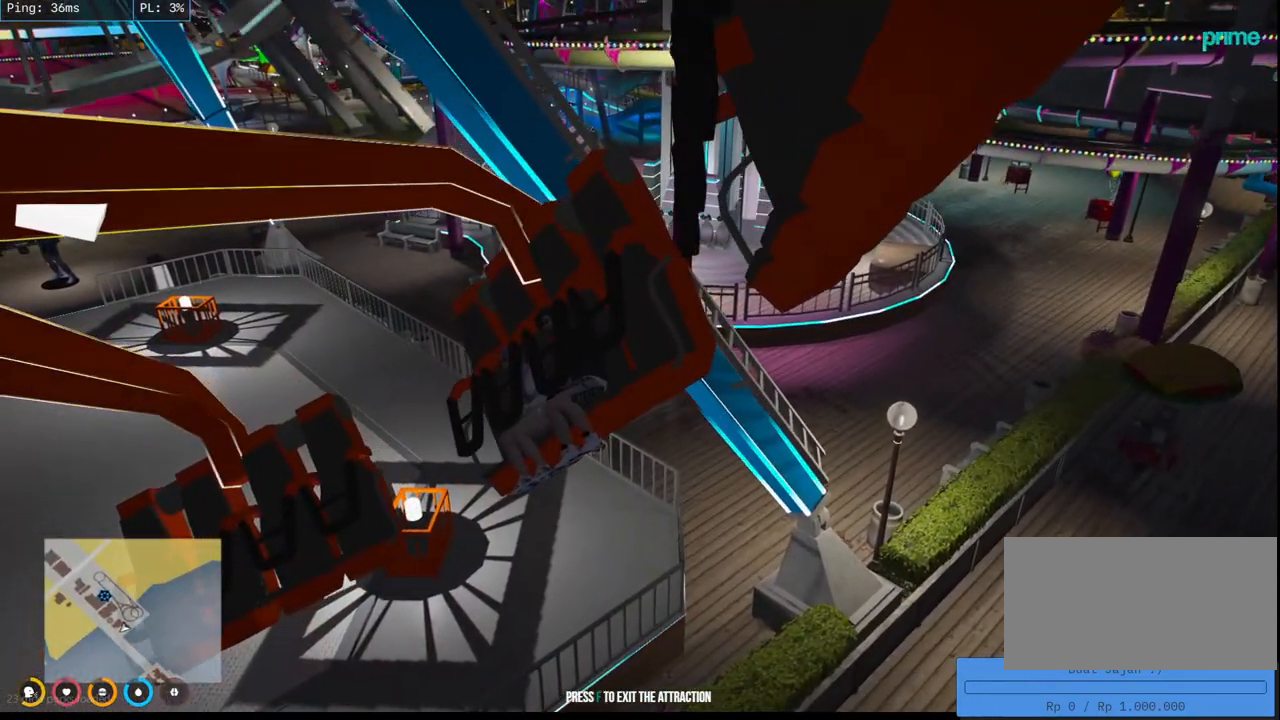
{"keys": [], "mouse": ["mb4"], "events": []}
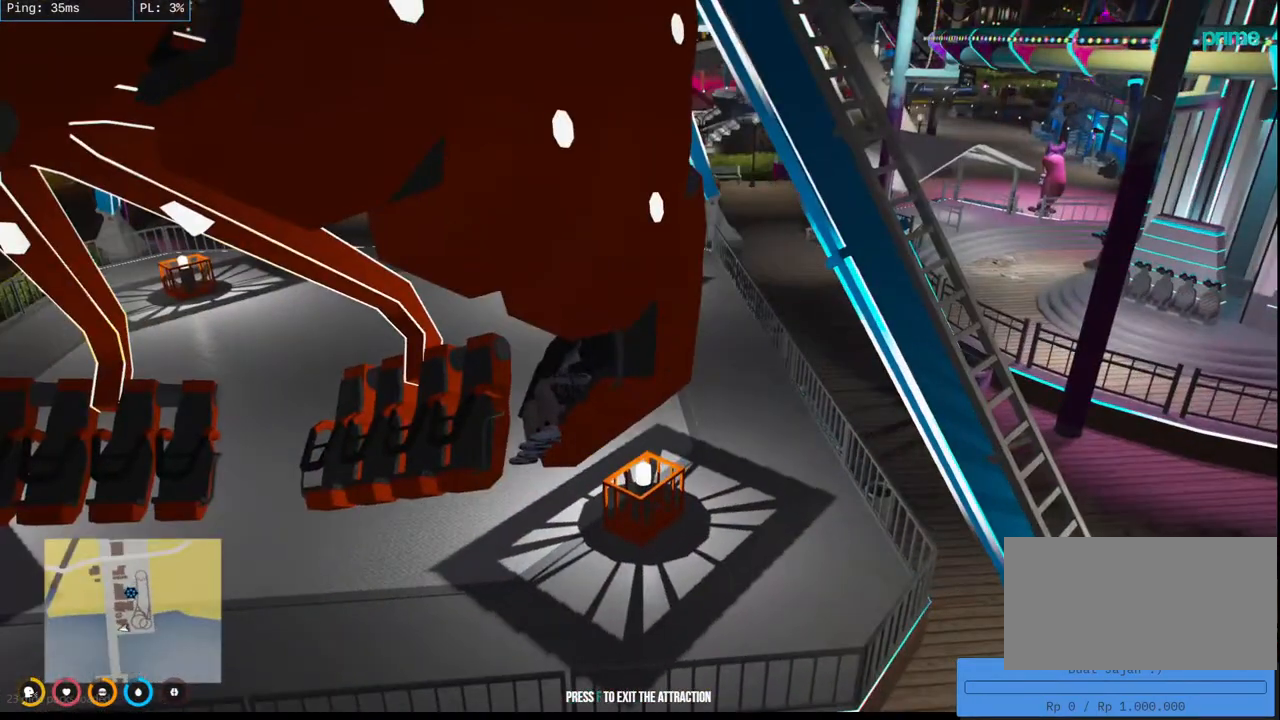
{"keys": [], "mouse": ["mb4"], "events": []}
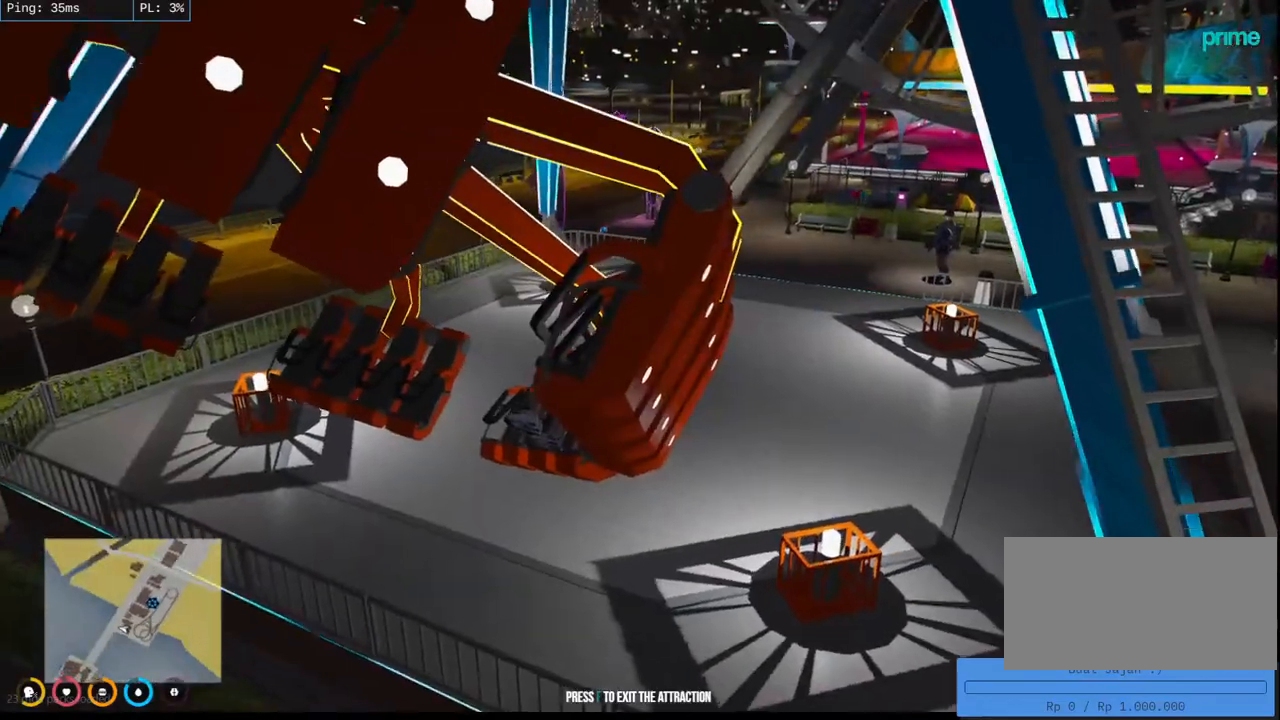
{"keys": [], "mouse": ["mb4"], "events": []}
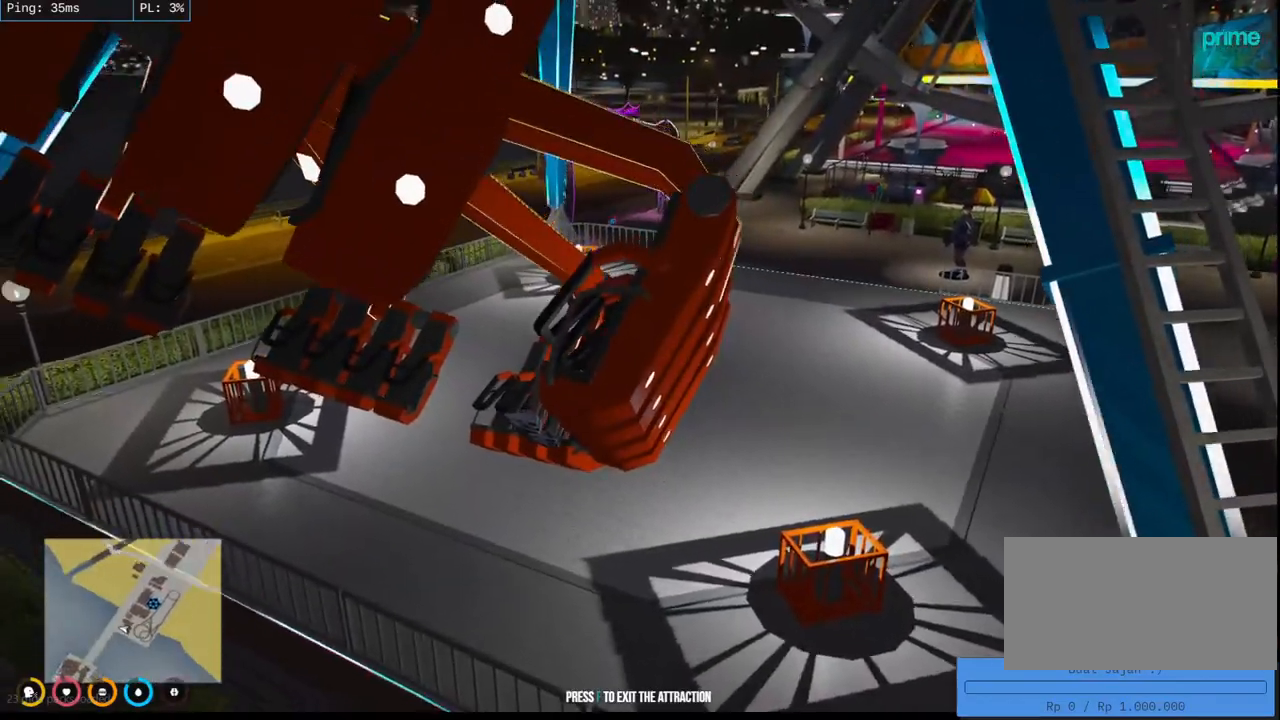
{"keys": [], "mouse": ["mb4"], "events": []}
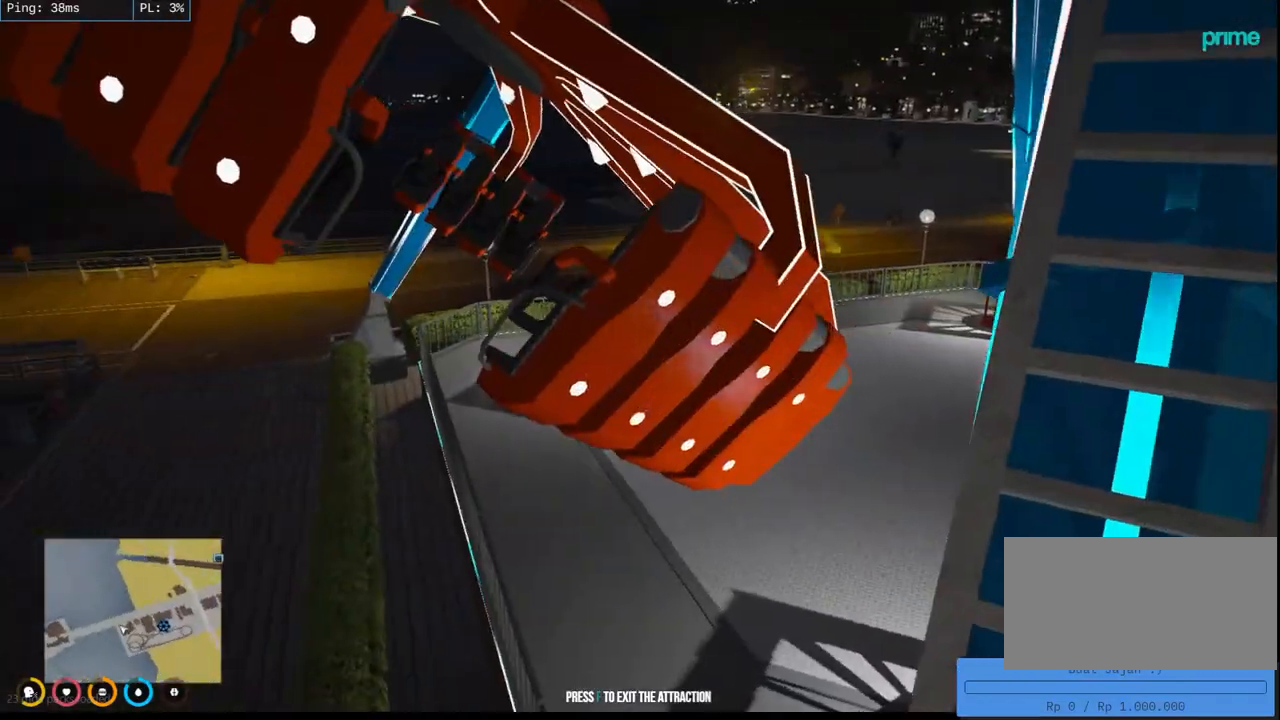
{"keys": [], "mouse": ["mb4"], "events": []}
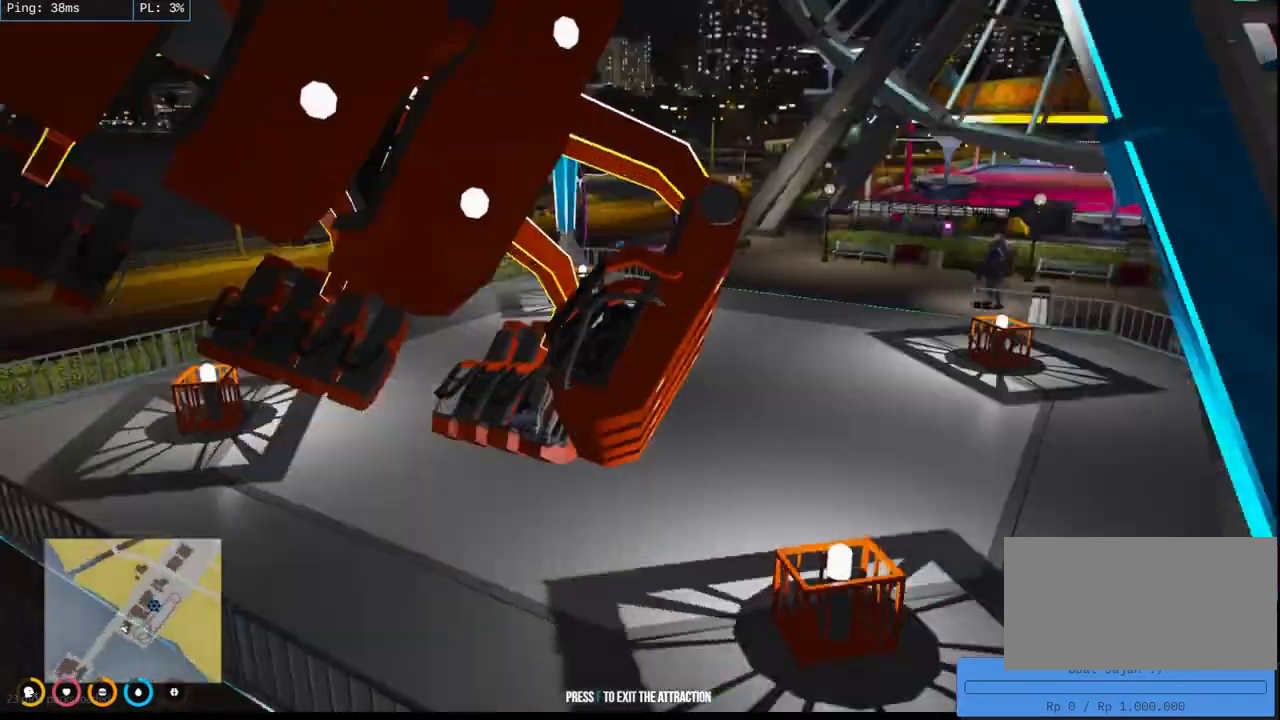
{"keys": [], "mouse": ["mb4"], "events": []}
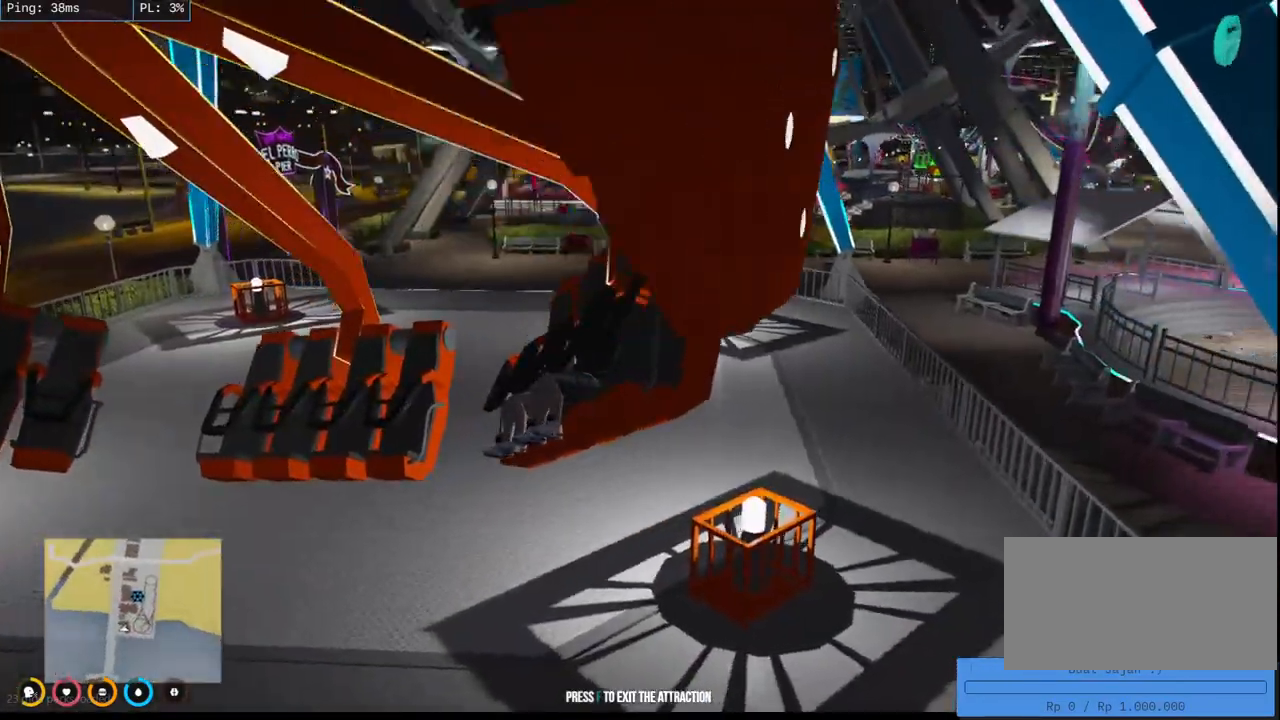
{"keys": [], "mouse": ["mb4"], "events": []}
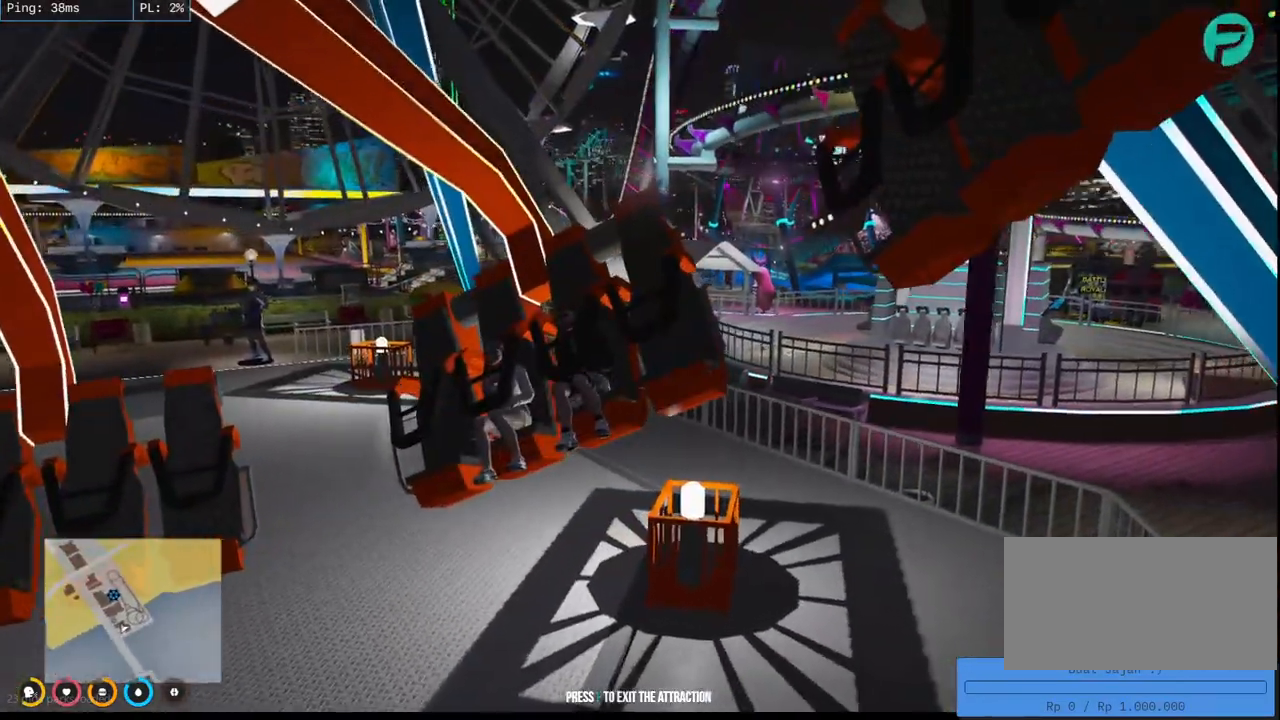
{"keys": [], "mouse": ["mb4"], "events": []}
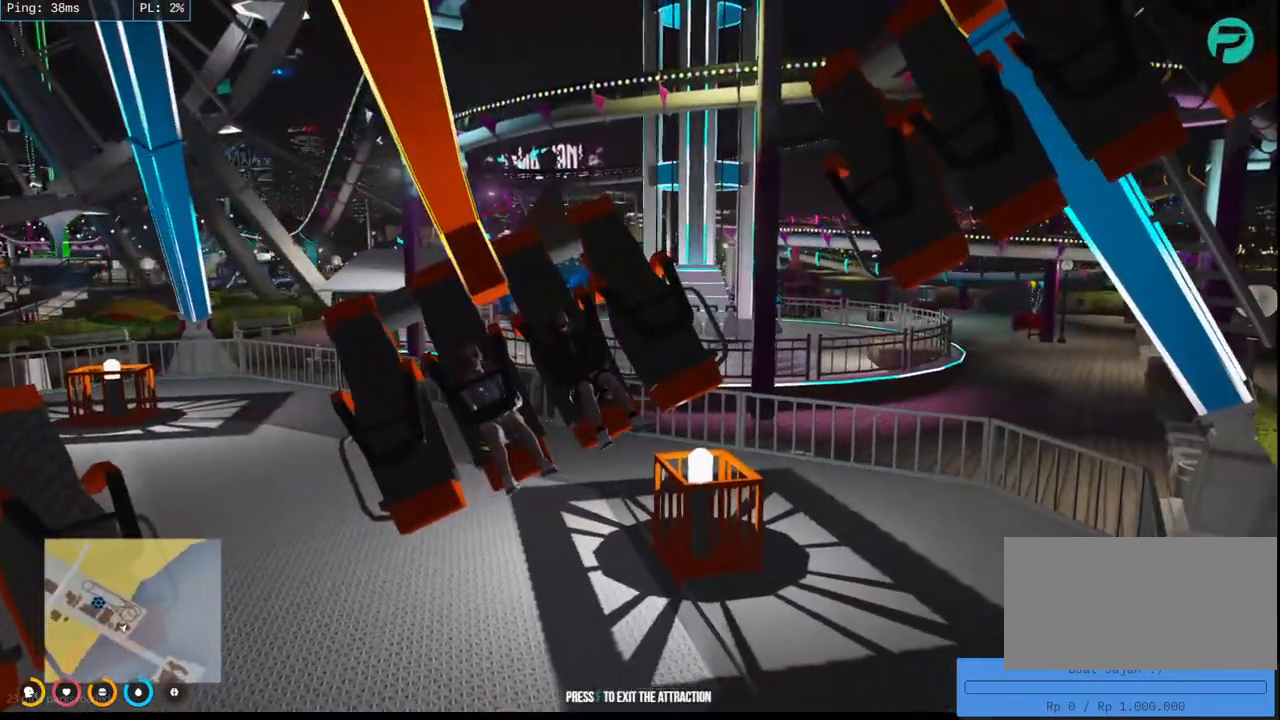
{"keys": [], "mouse": ["mb4"], "events": []}
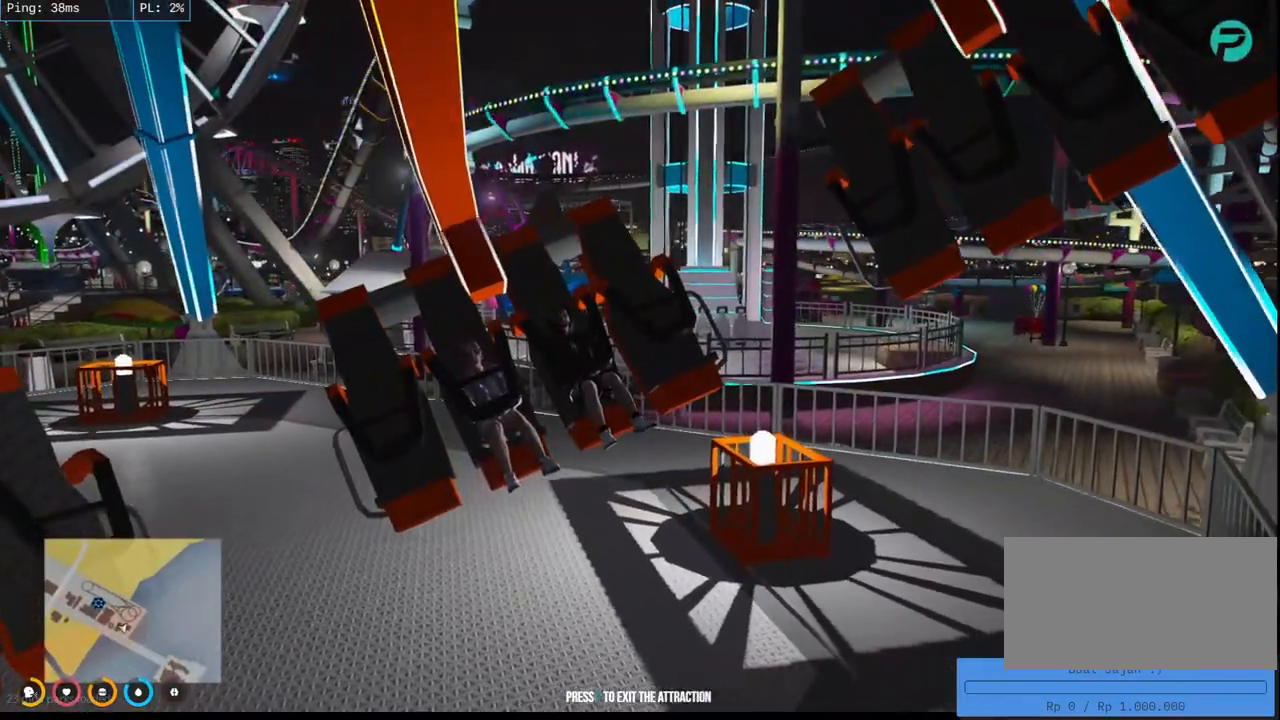
{"keys": [], "mouse": ["mb4"], "events": []}
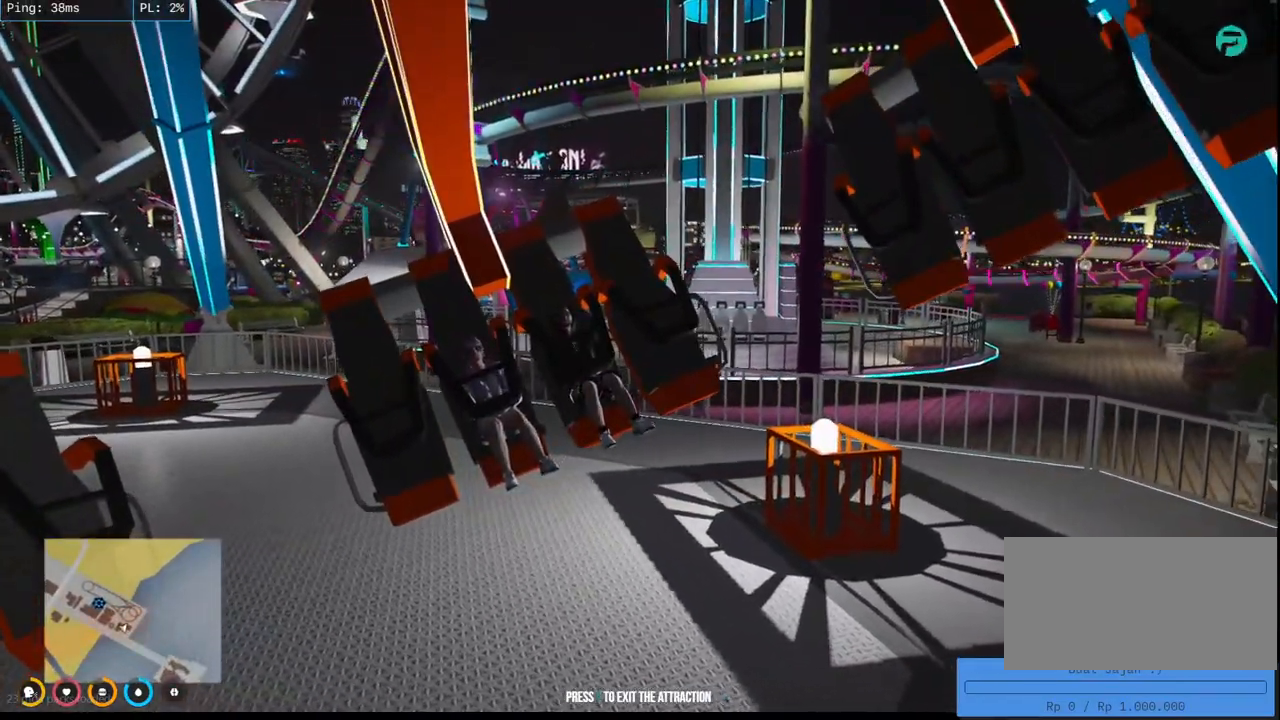
{"keys": [], "mouse": ["mb4"], "events": []}
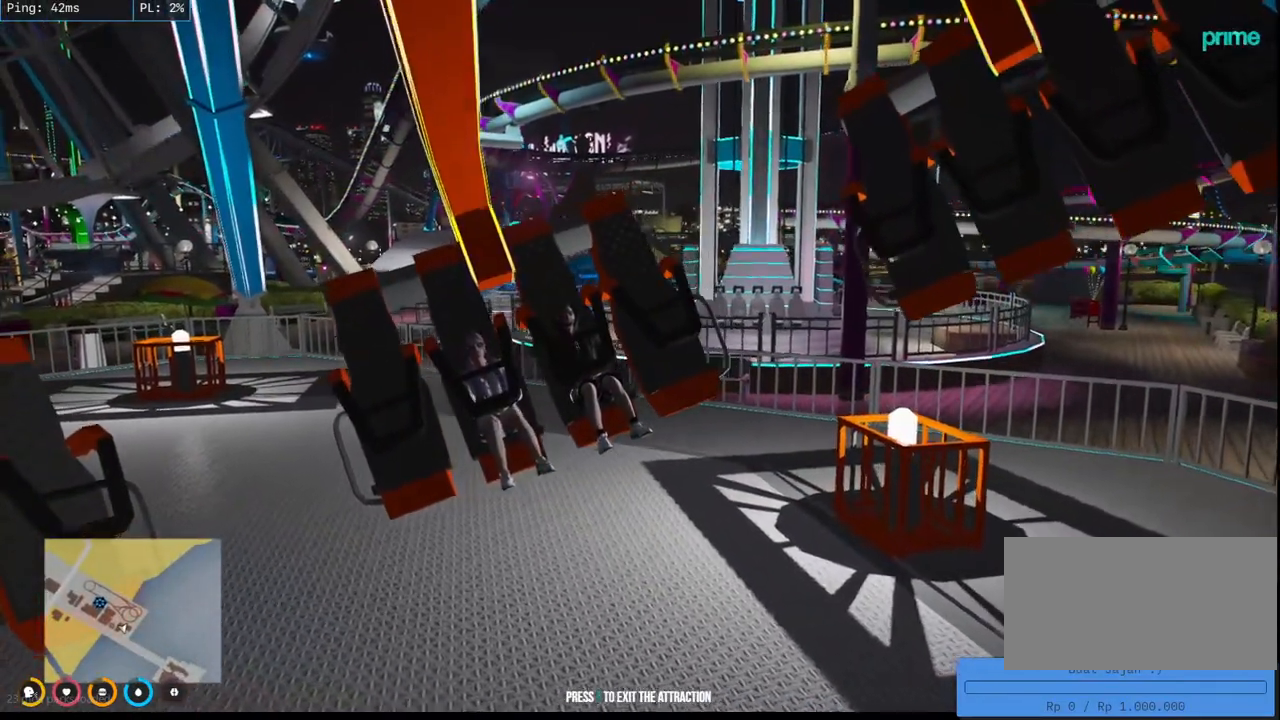
{"keys": [], "mouse": ["mb4"], "events": []}
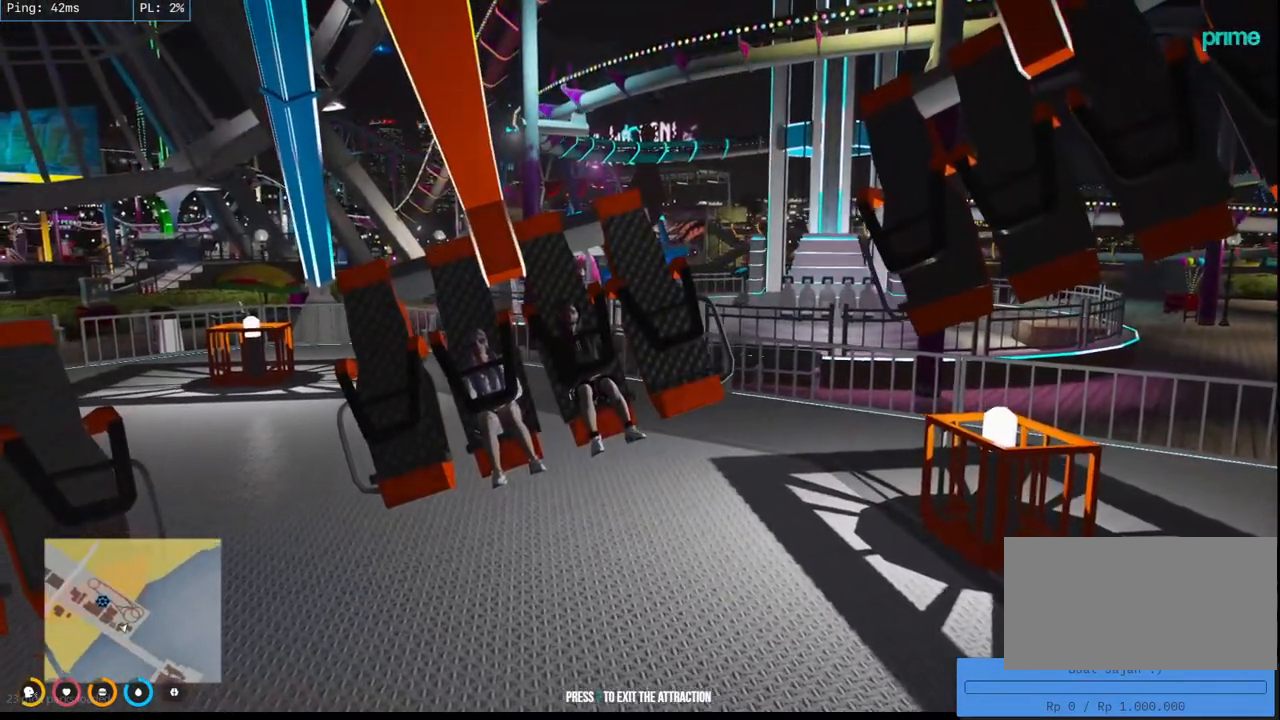
{"keys": [], "mouse": [], "events": [[450, "mouse_mb4", "up"]]}
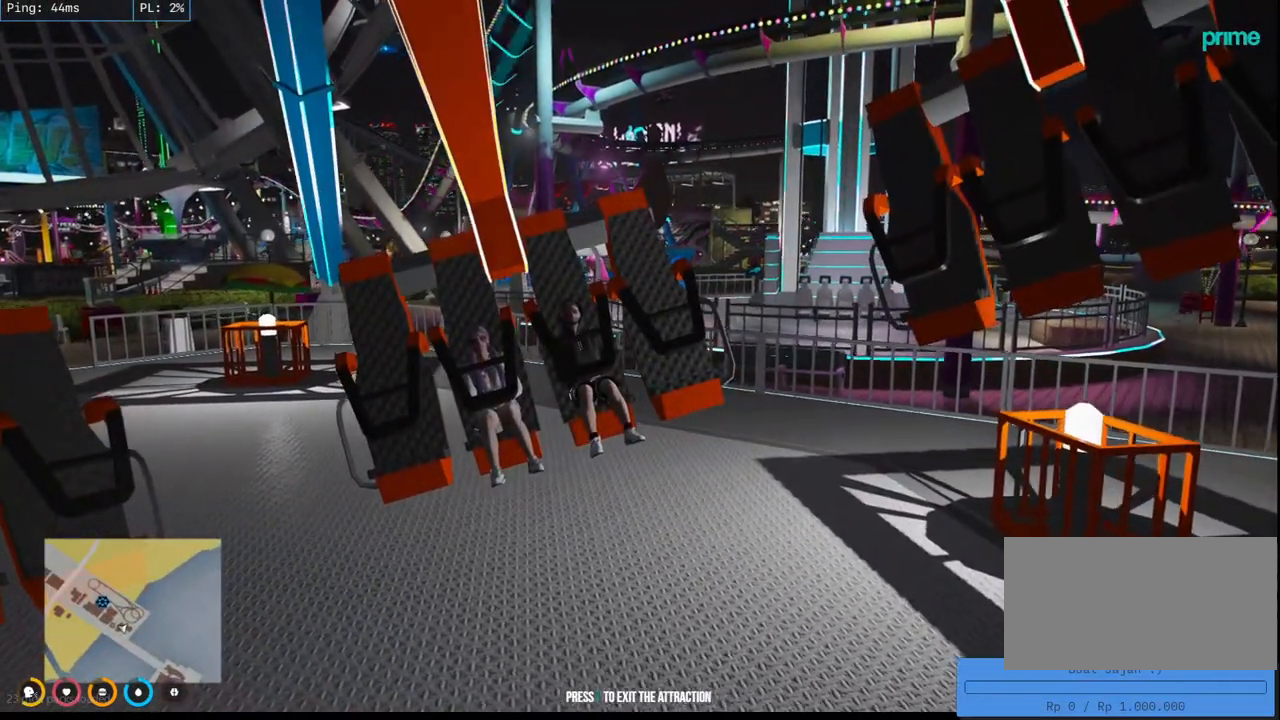
{"keys": [], "mouse": [], "events": []}
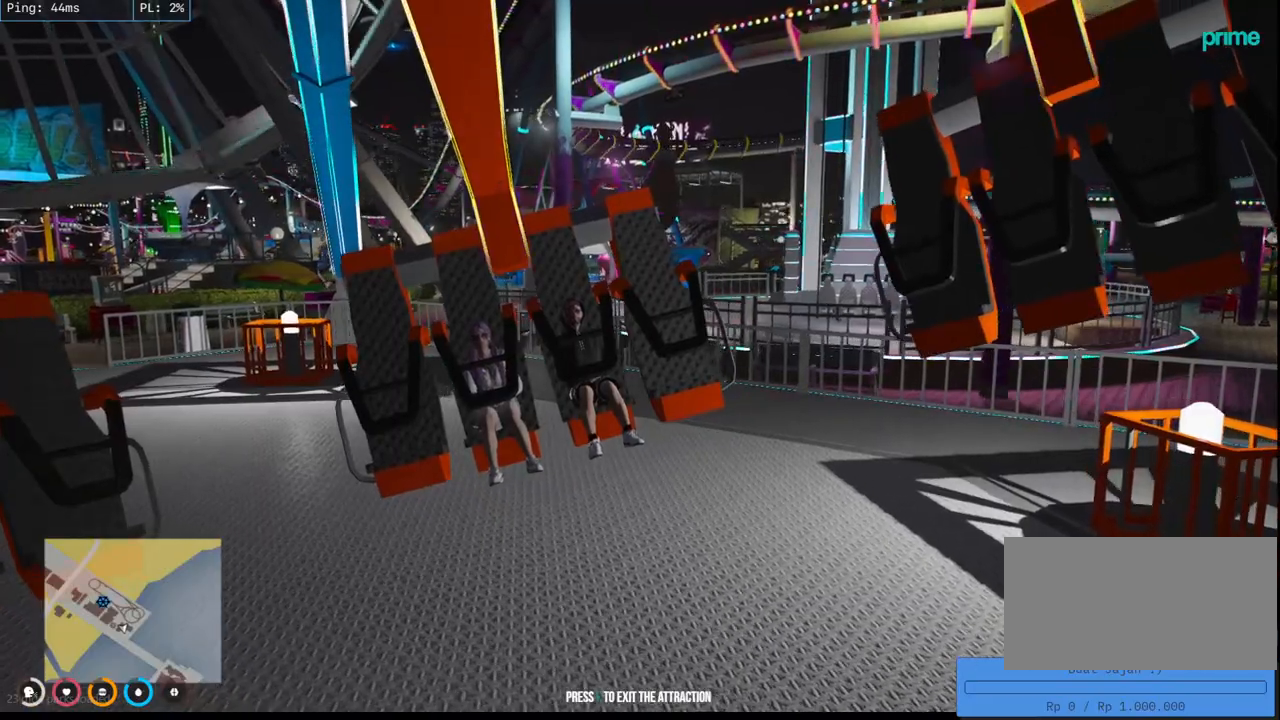
{"keys": [], "mouse": [], "events": []}
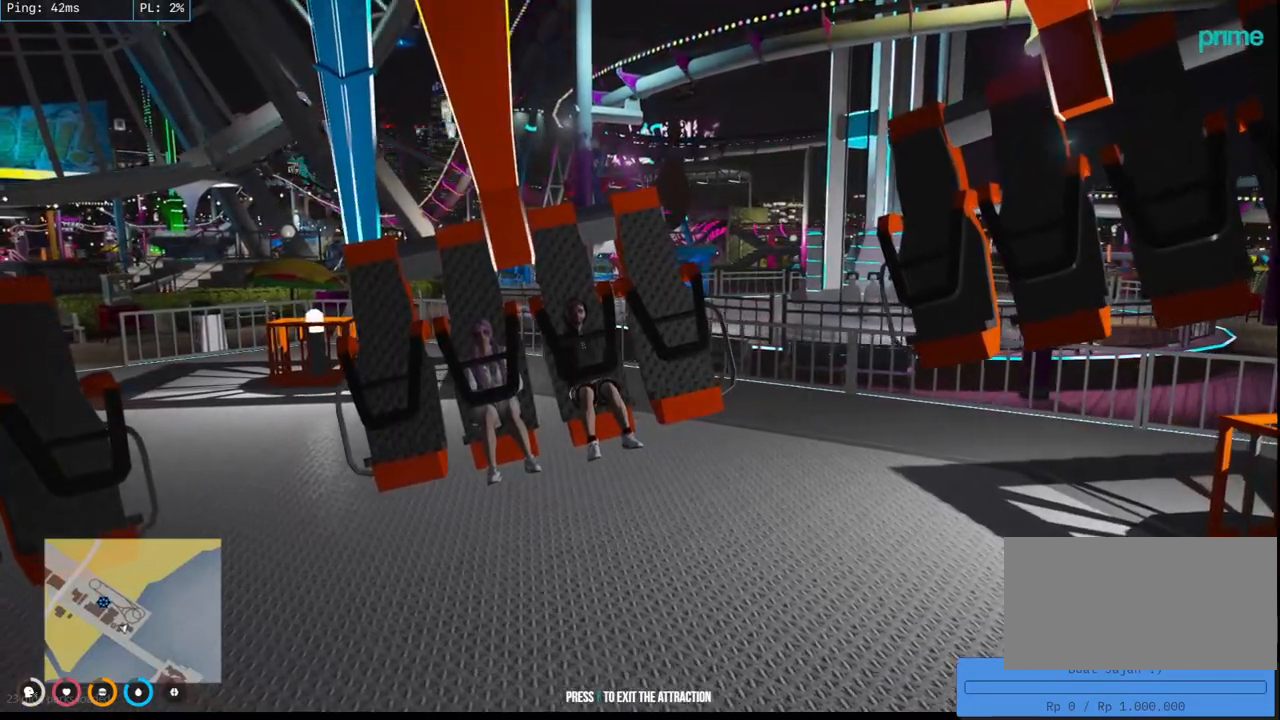
{"keys": [], "mouse": [], "events": []}
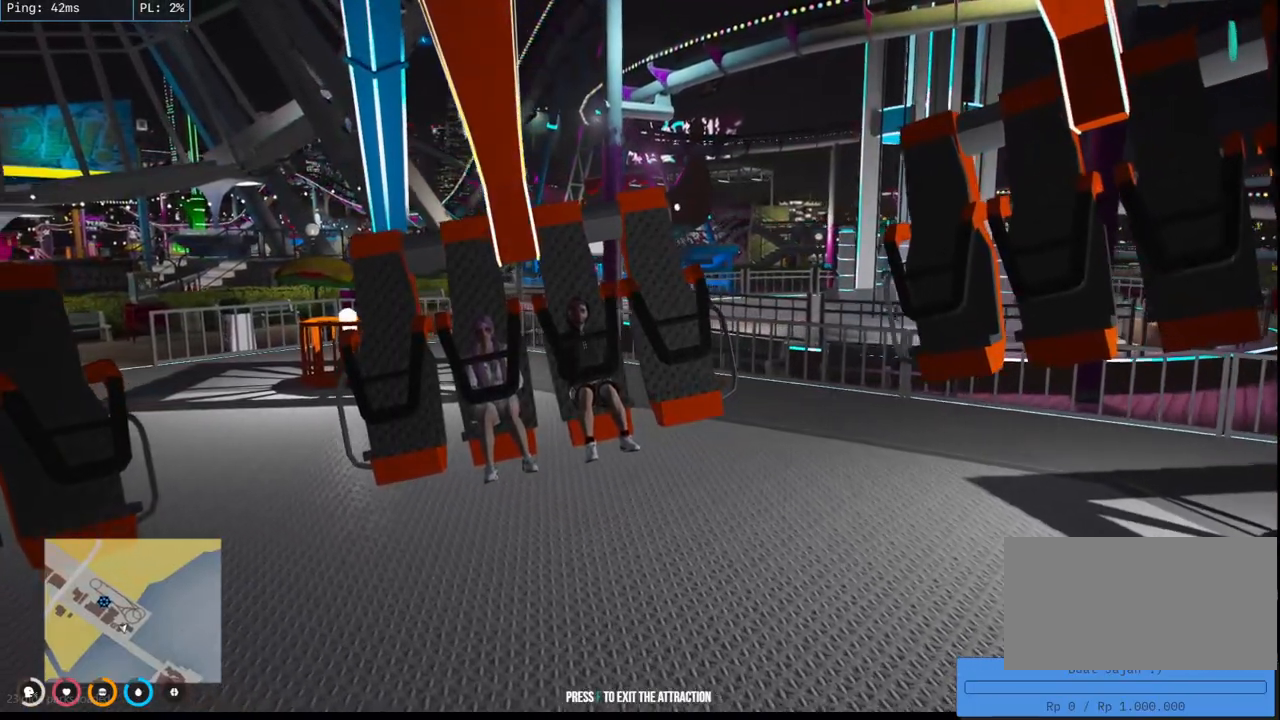
{"keys": [], "mouse": [], "events": []}
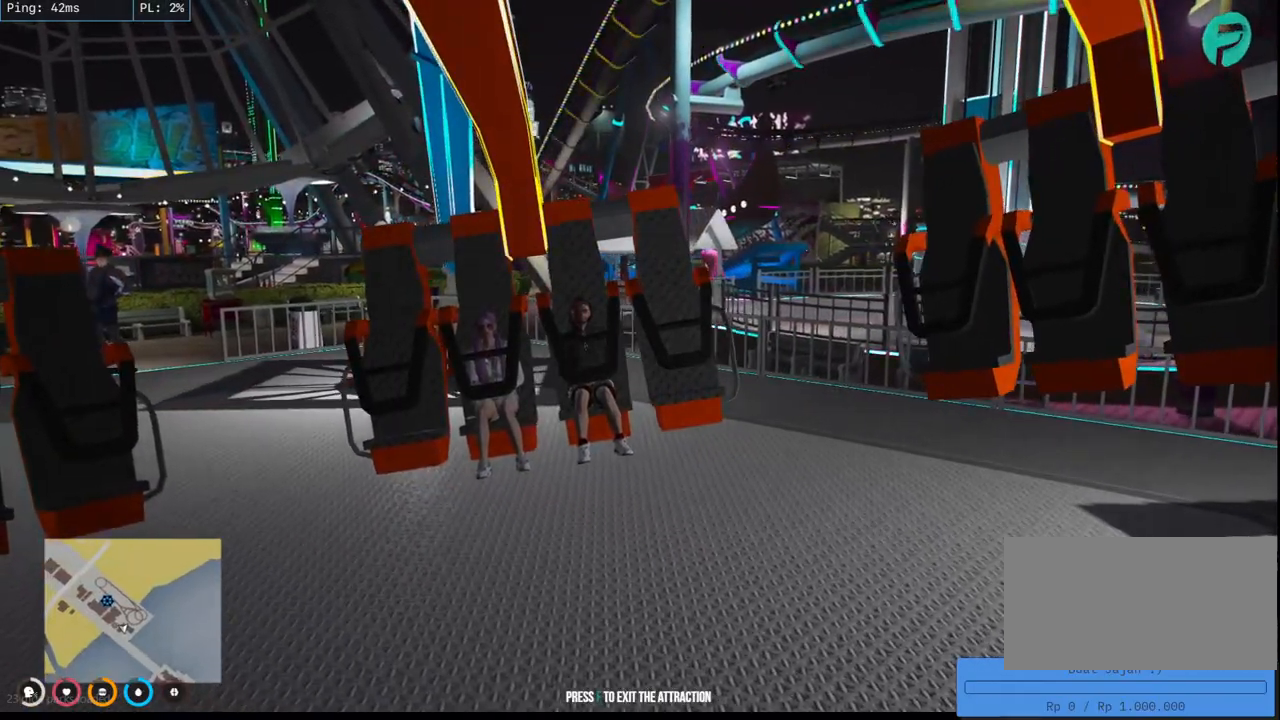
{"keys": [], "mouse": [], "events": []}
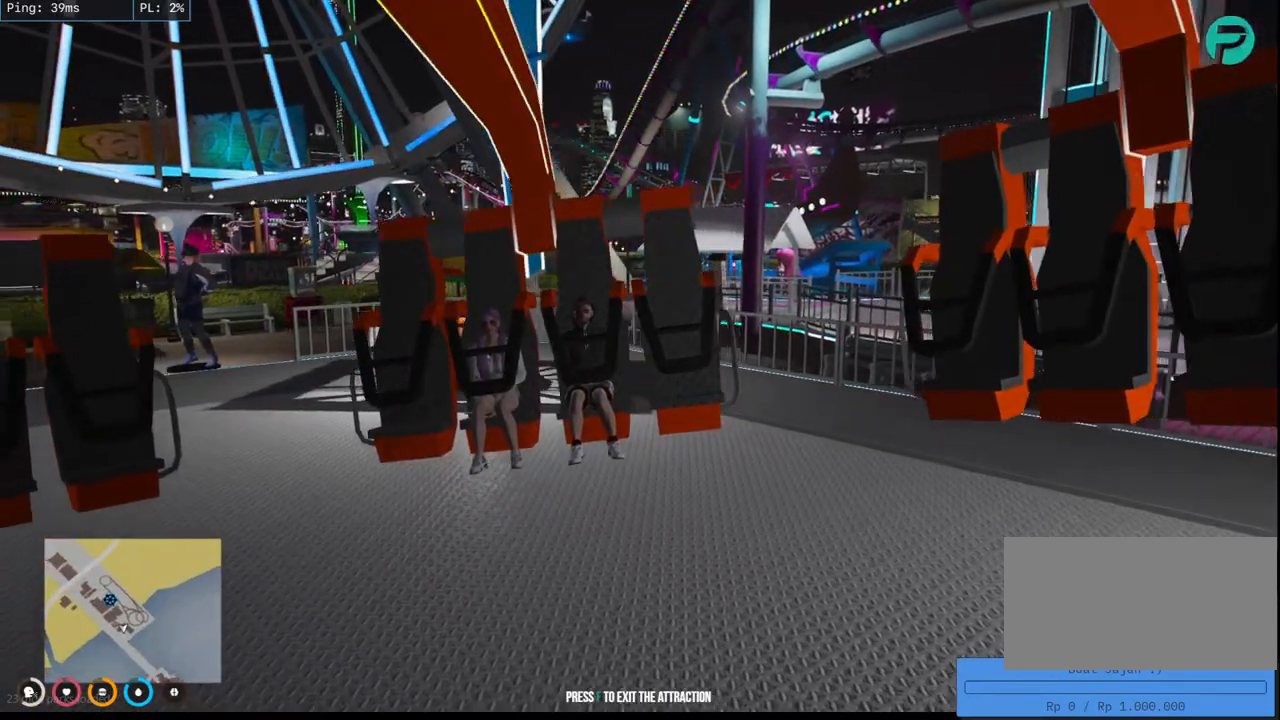
{"keys": [], "mouse": [], "events": []}
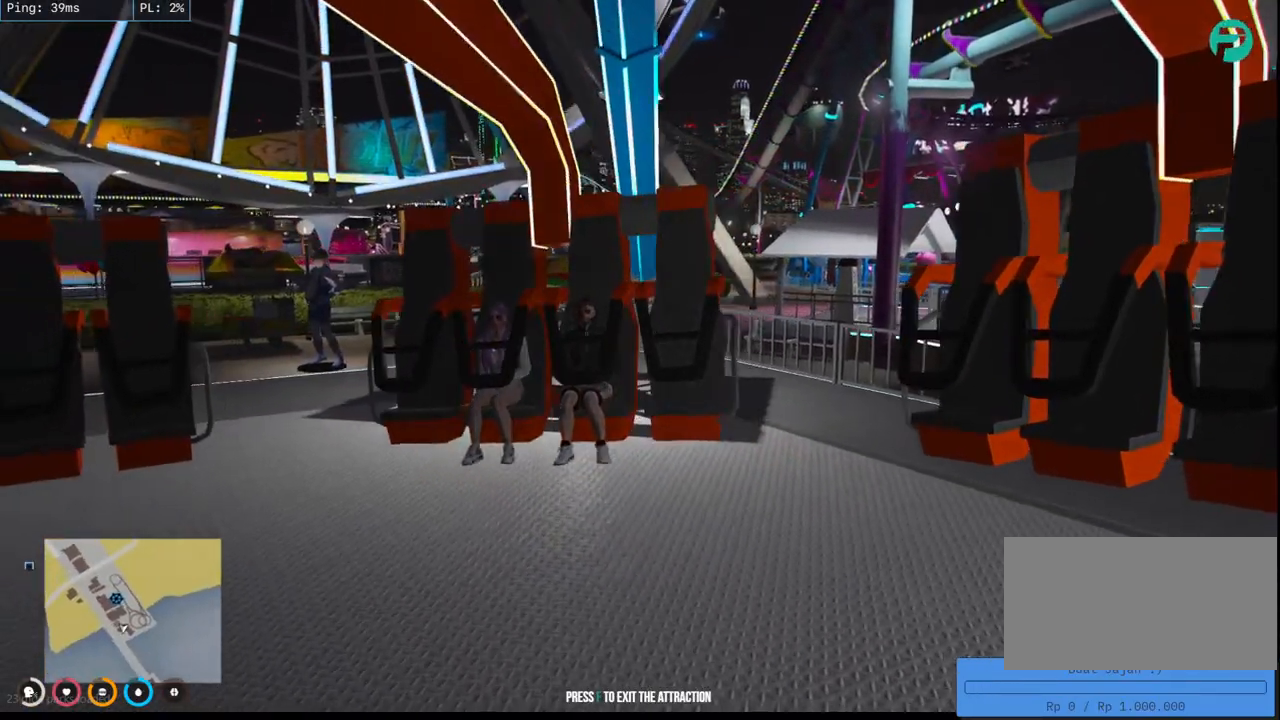
{"keys": [], "mouse": [], "events": []}
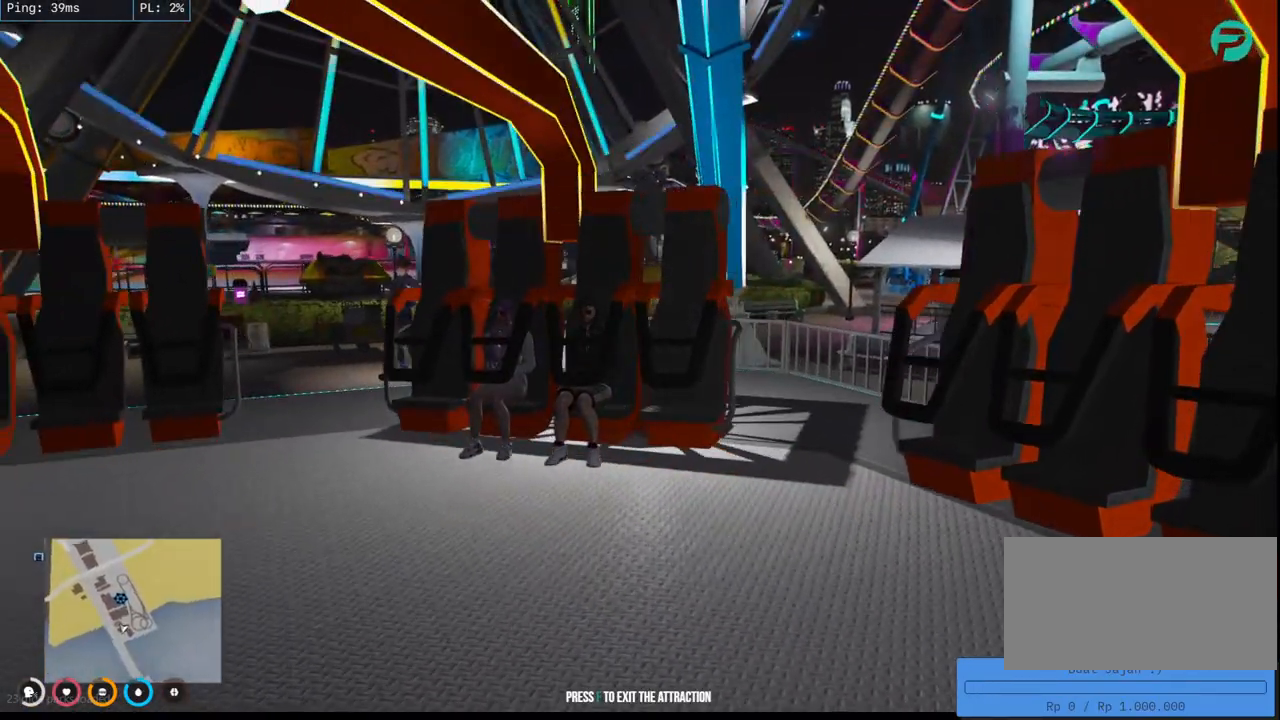
{"keys": [], "mouse": [], "events": []}
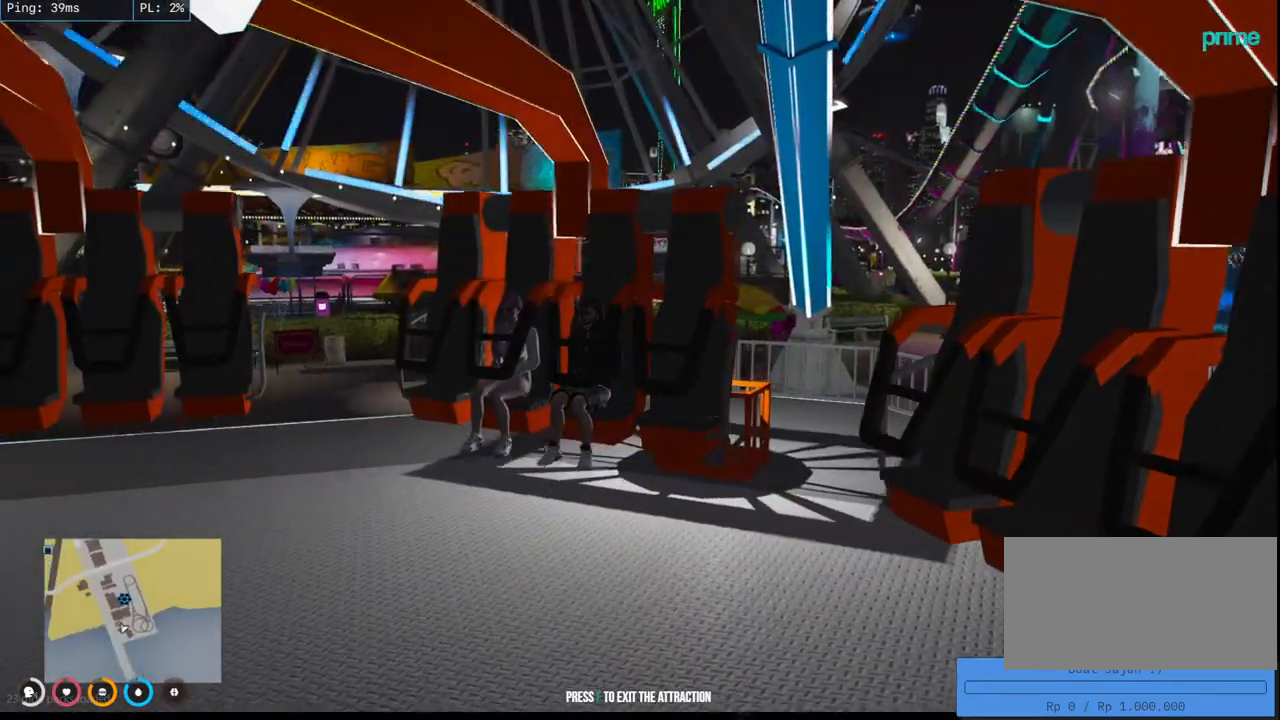
{"keys": [], "mouse": [], "events": []}
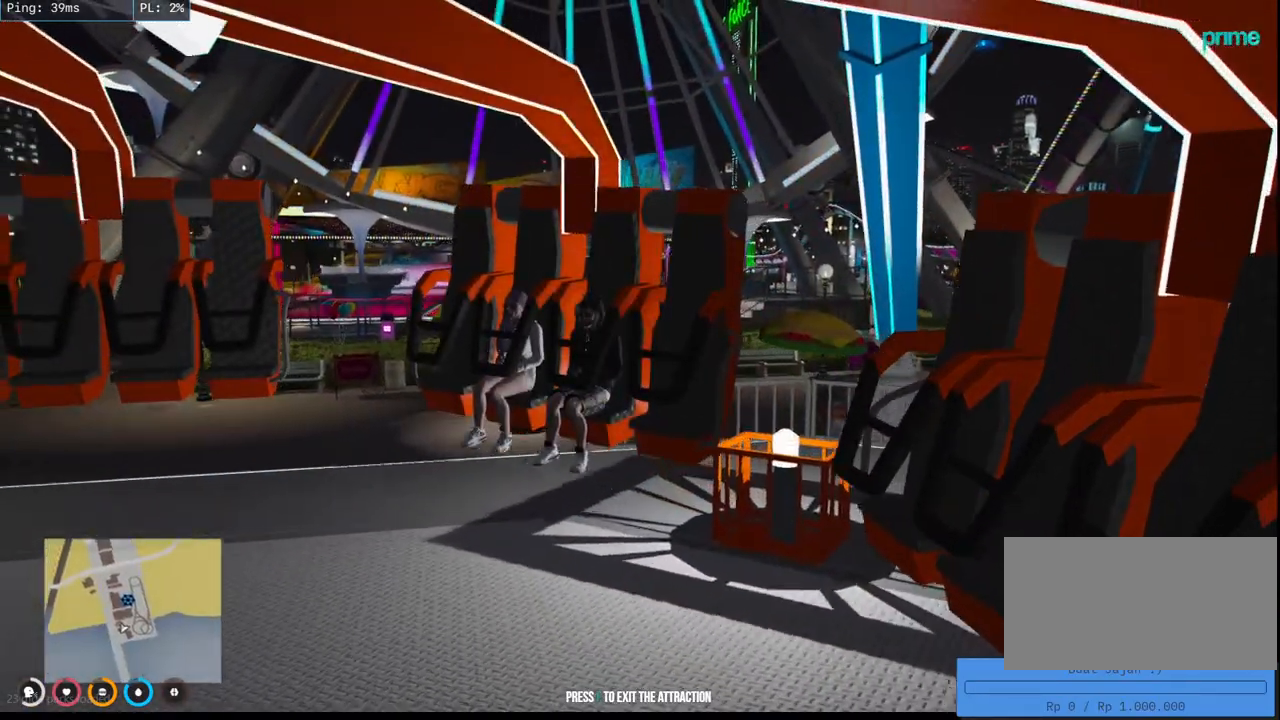
{"keys": [], "mouse": [], "events": []}
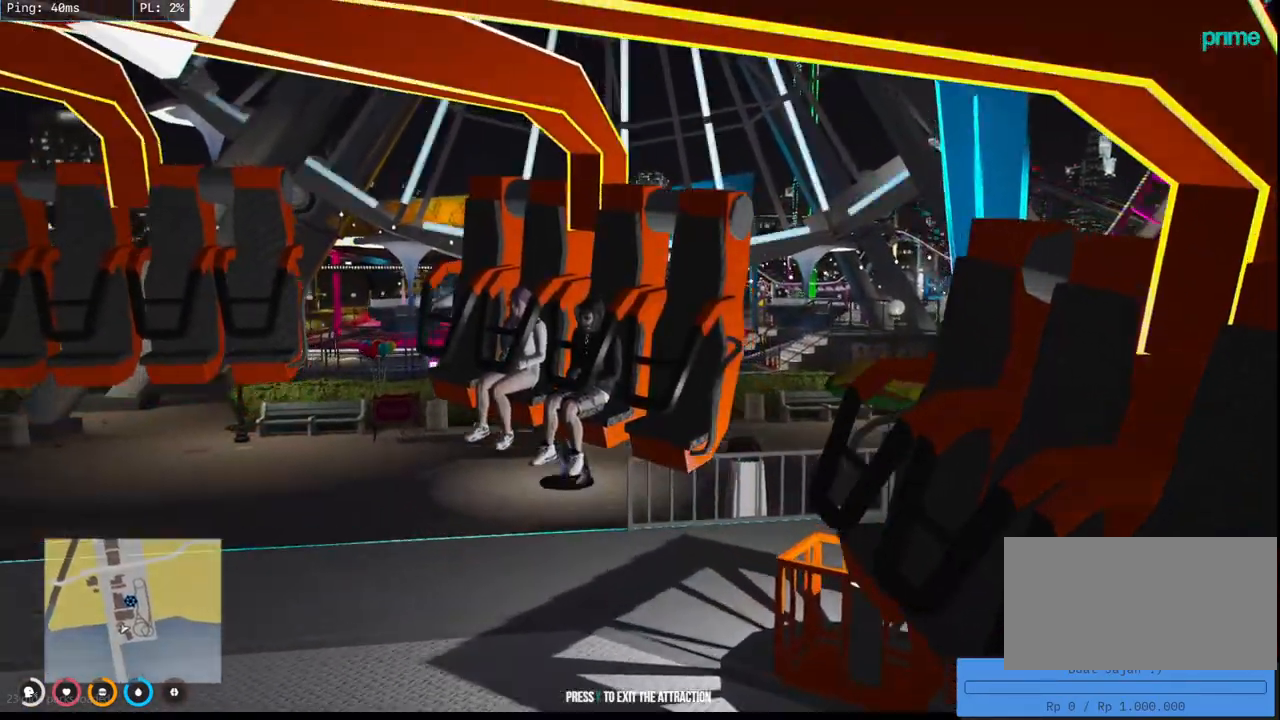
{"keys": [], "mouse": ["mb4"], "events": [[250, "mouse_mb4", "down"]]}
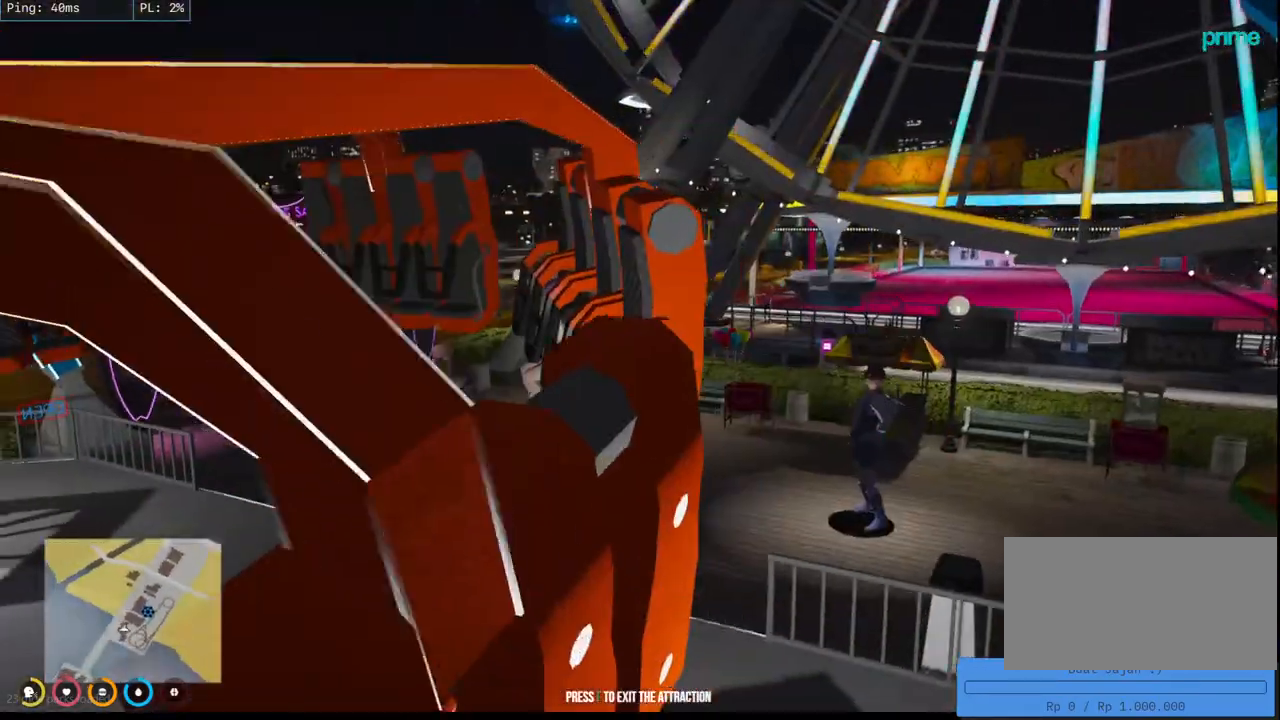
{"keys": [], "mouse": ["mb4"], "events": []}
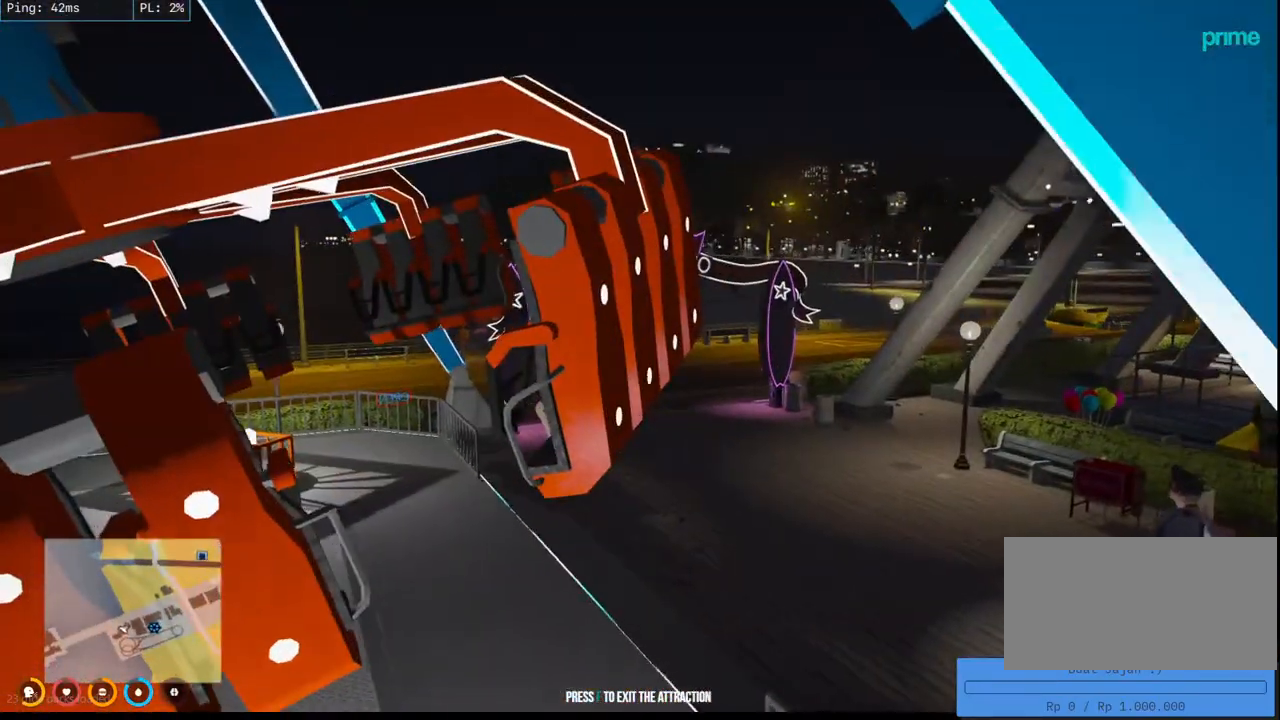
{"keys": [], "mouse": ["mb4"], "events": []}
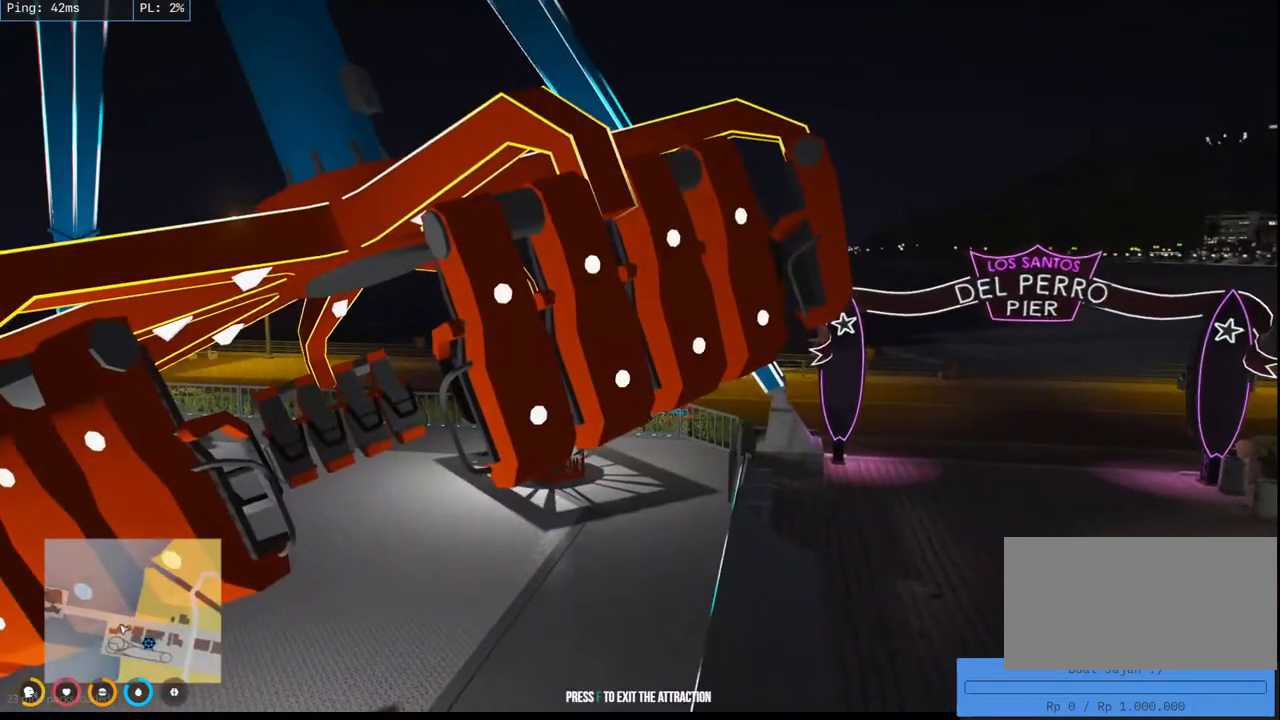
{"keys": [], "mouse": ["mb4"], "events": []}